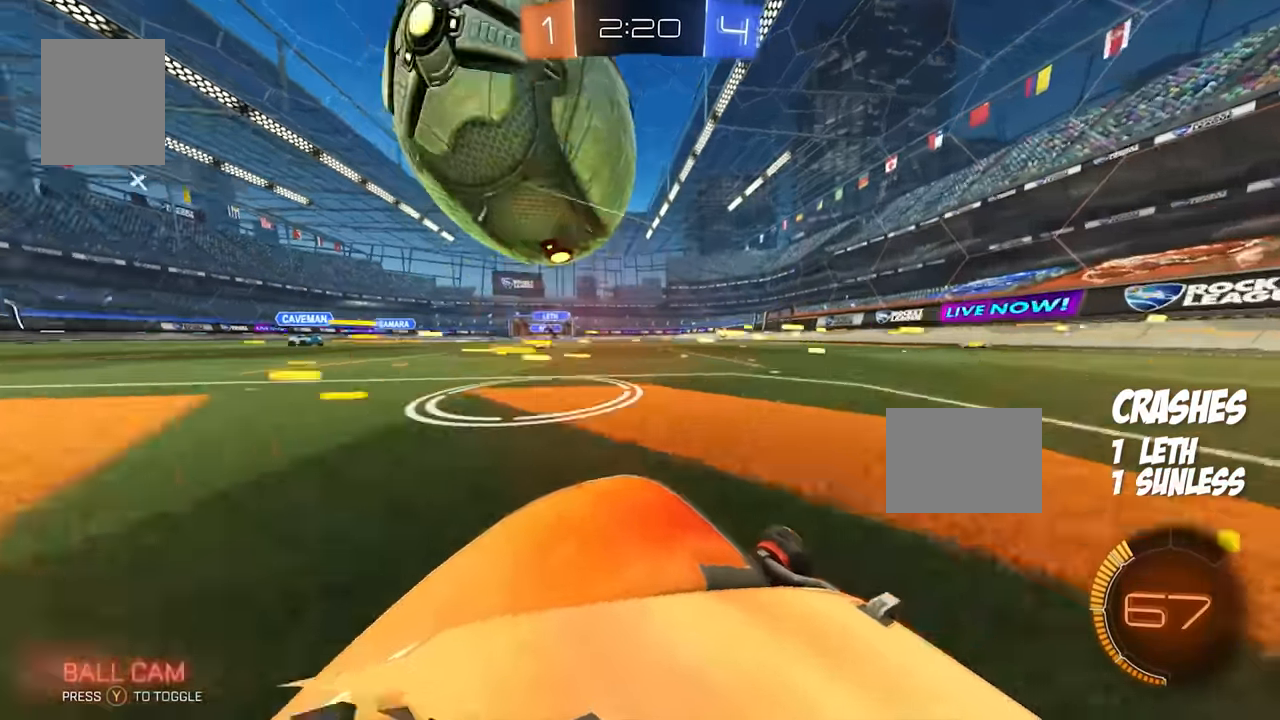
Gameplay with a controller (Xbox layout); each line is a JSON object with the inputs held at the frame after it. "events" lists button and stick changes between this image and that frame as [ms after this image, input, new state], when the widget could be followed in between. Not read: DPAD_DOWN DPAD_LEFT DPAD_RIGHT DPAD_UP L3 R3 SELECT START.
{"buttons": ["B", "R2"]}
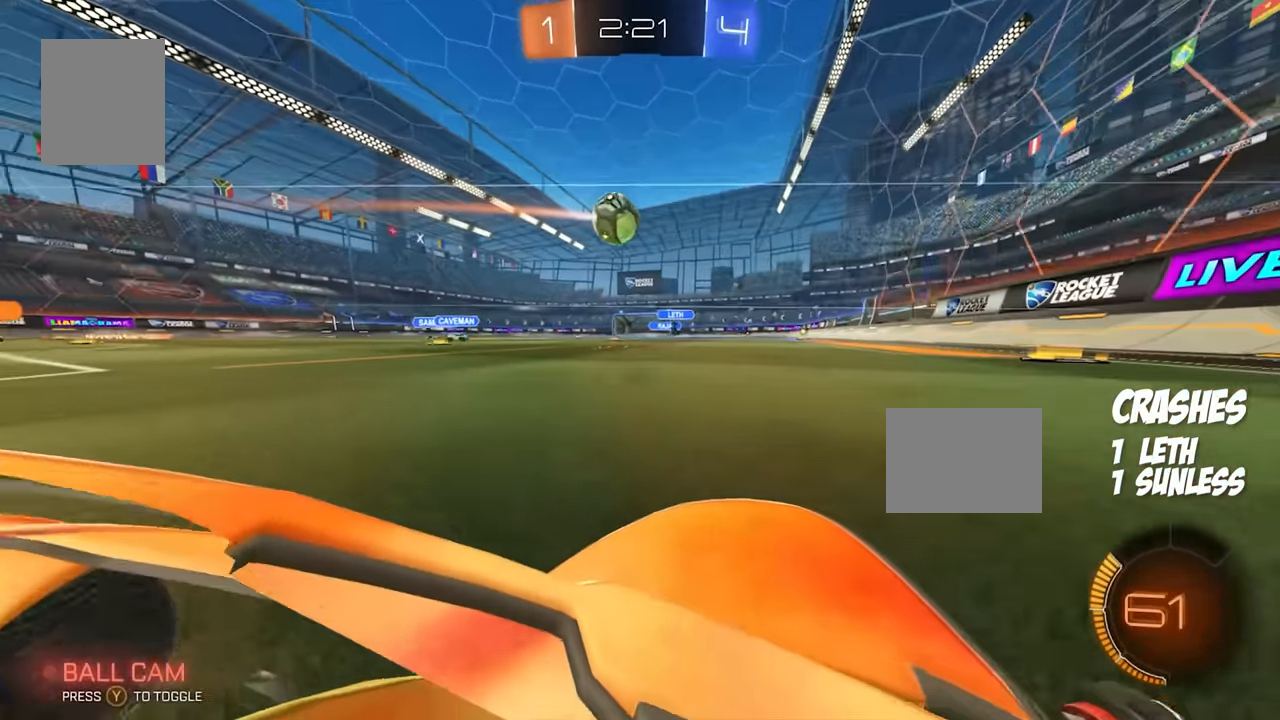
{"buttons": ["B", "R2"], "events": []}
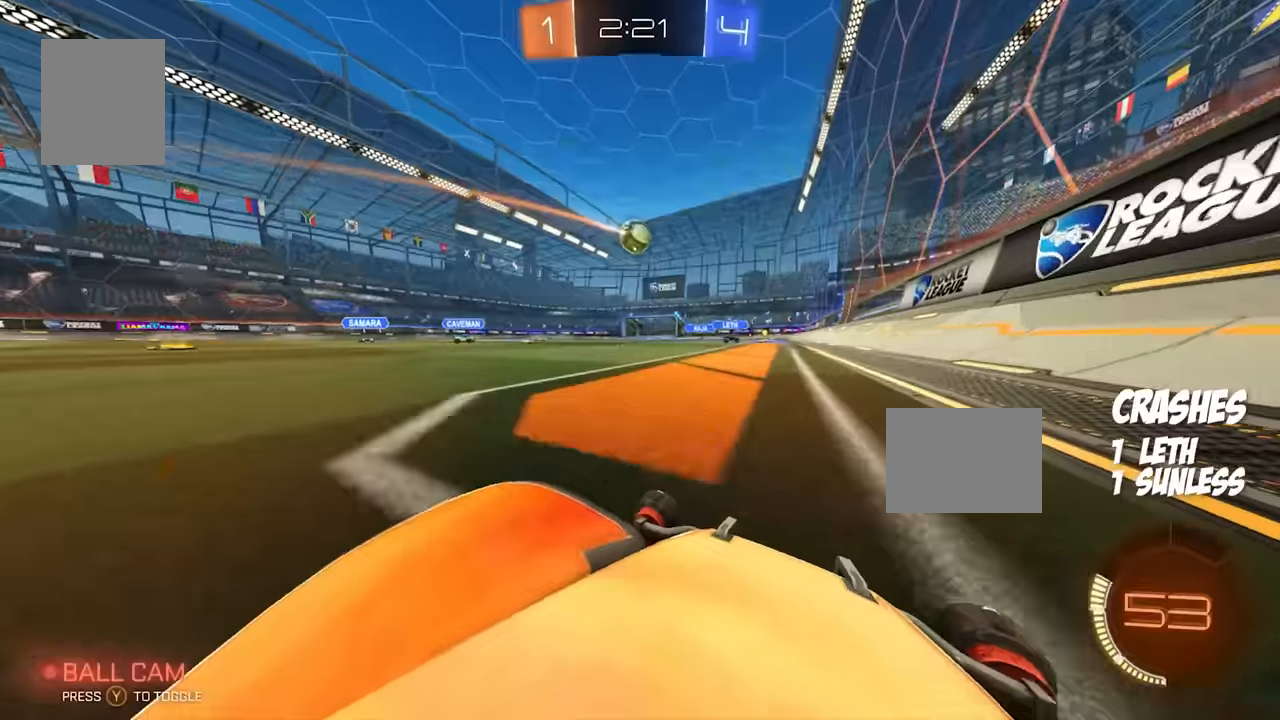
{"buttons": ["R2"], "events": [[466, "B", "up"]]}
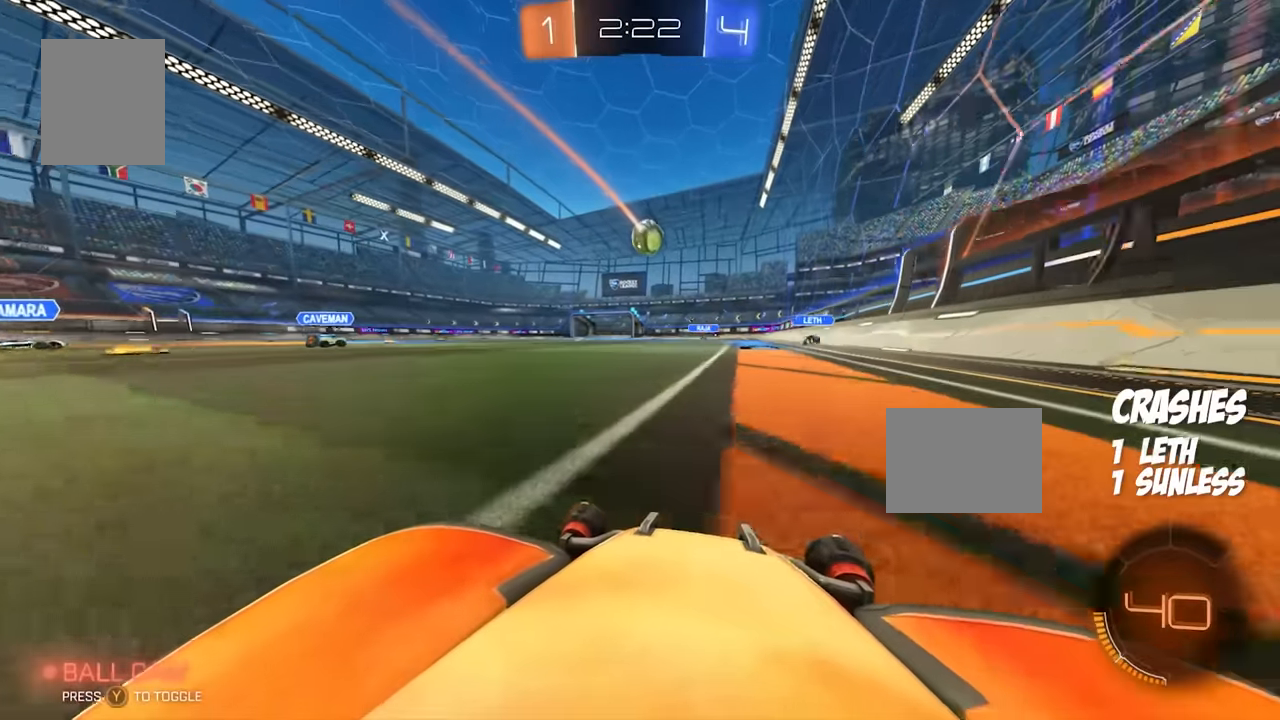
{"buttons": ["R2"], "events": []}
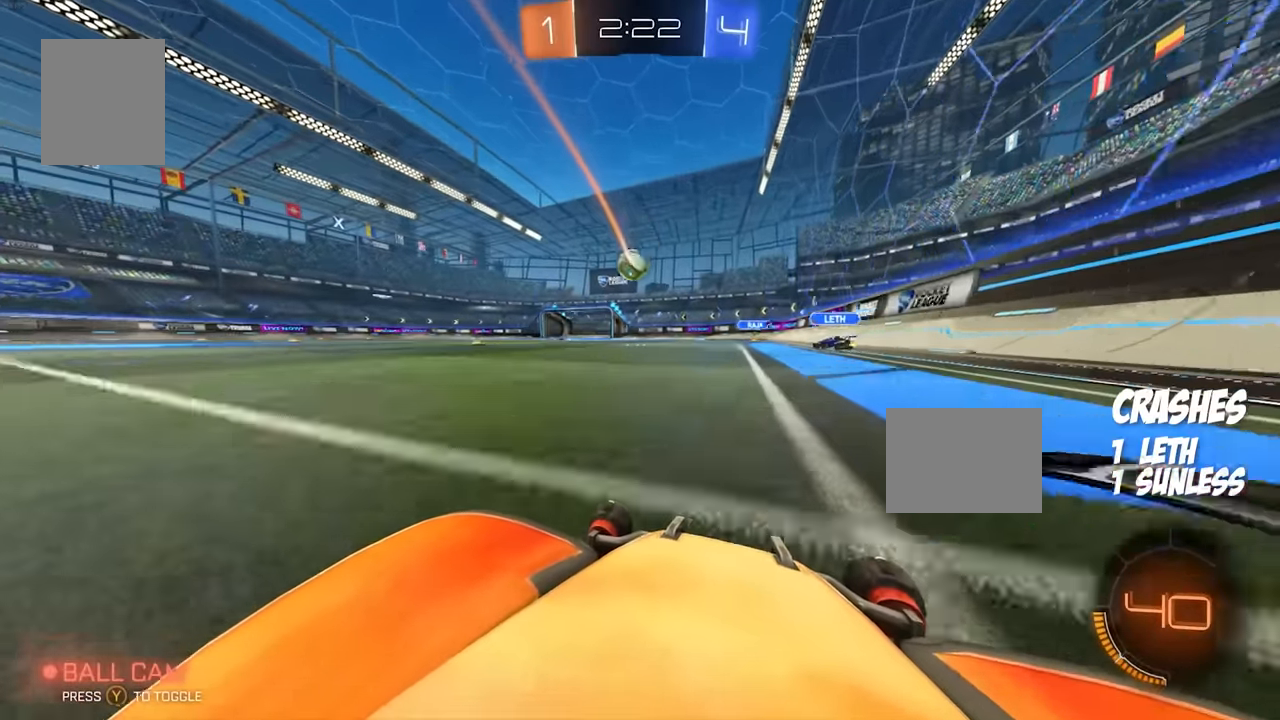
{"buttons": ["R2"], "events": []}